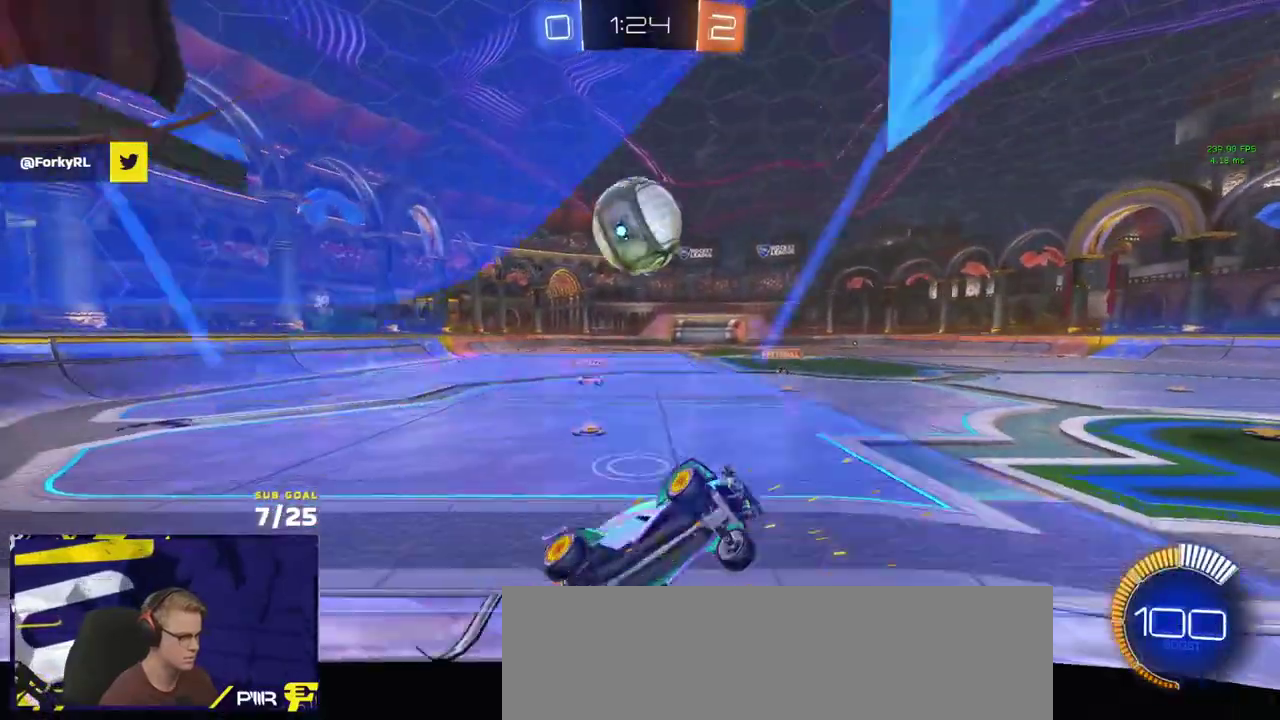
Gameplay with a controller (Xbox layout); each line is a JSON object with the inputs held at the frame after it. "events" lists button and stick changes between this image and that frame as [ms after this image, input, new state], when the widget could be followed in between.
{"buttons": ["A", "R2", "L3"], "left_stick": "up-left", "right_stick": "center"}
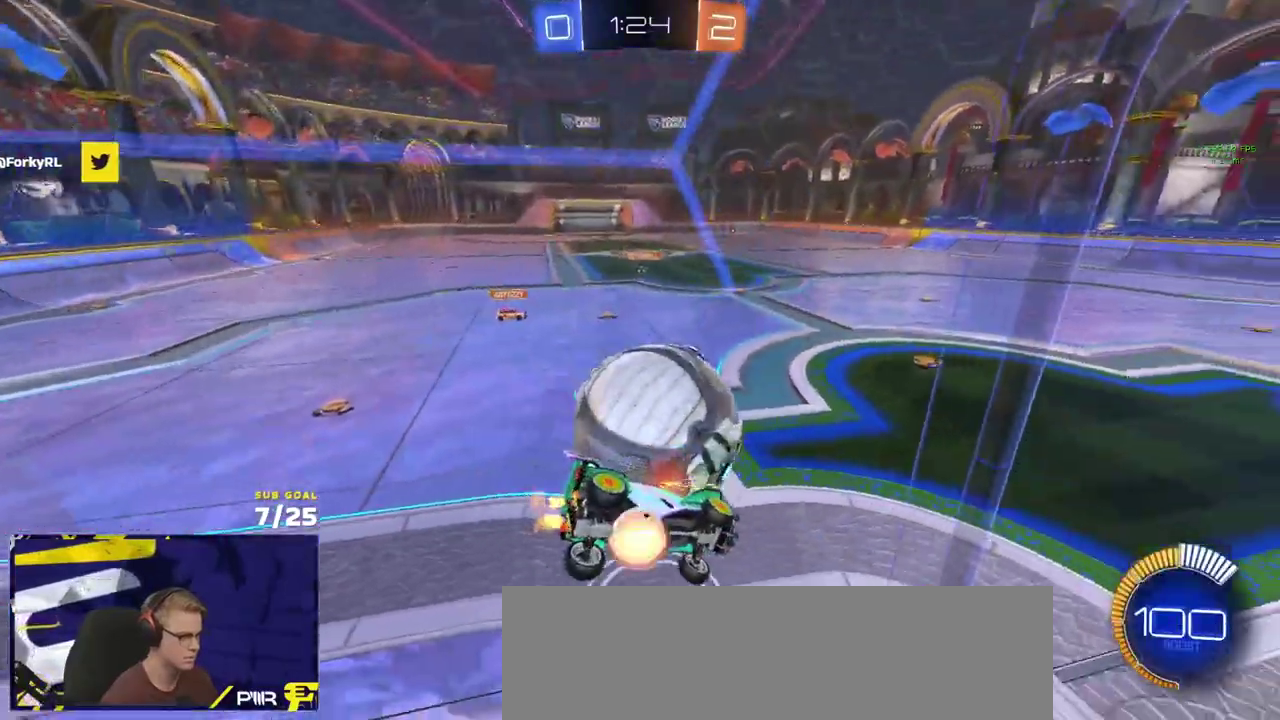
{"buttons": ["R1", "R2"], "left_stick": "center", "right_stick": "center"}
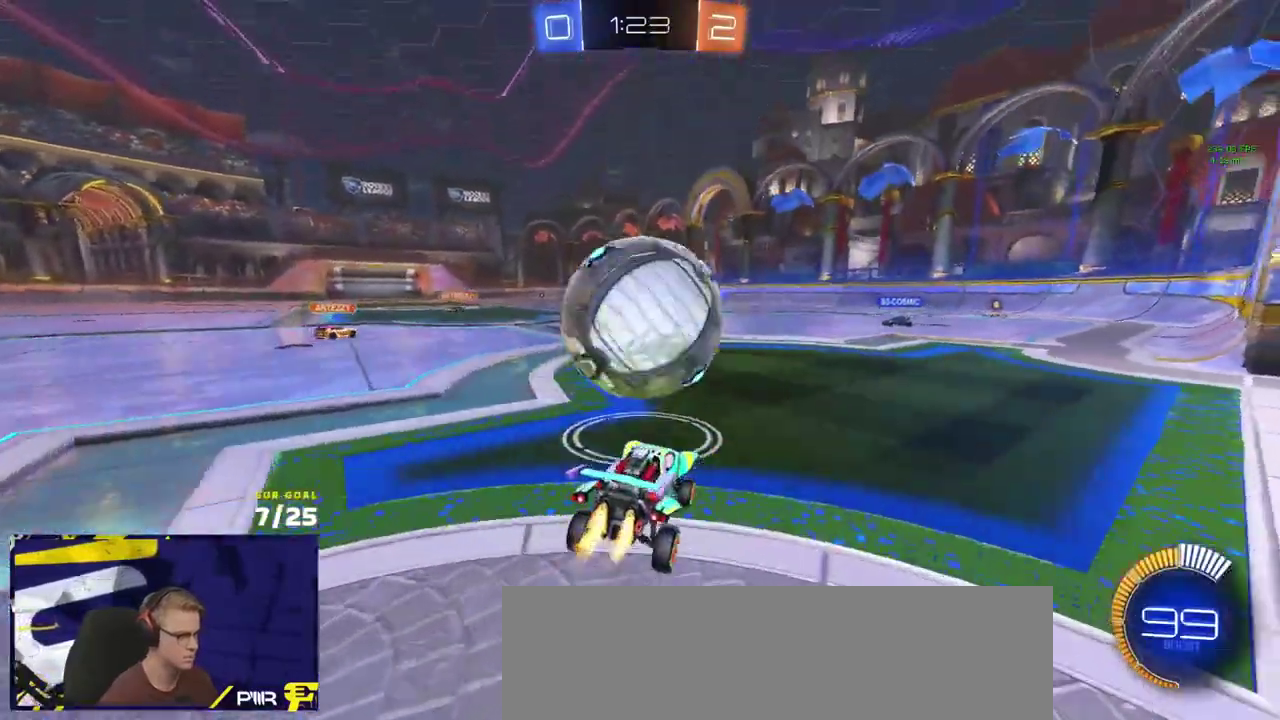
{"buttons": ["Y", "R1", "R2", "L3"], "left_stick": "down", "right_stick": "center"}
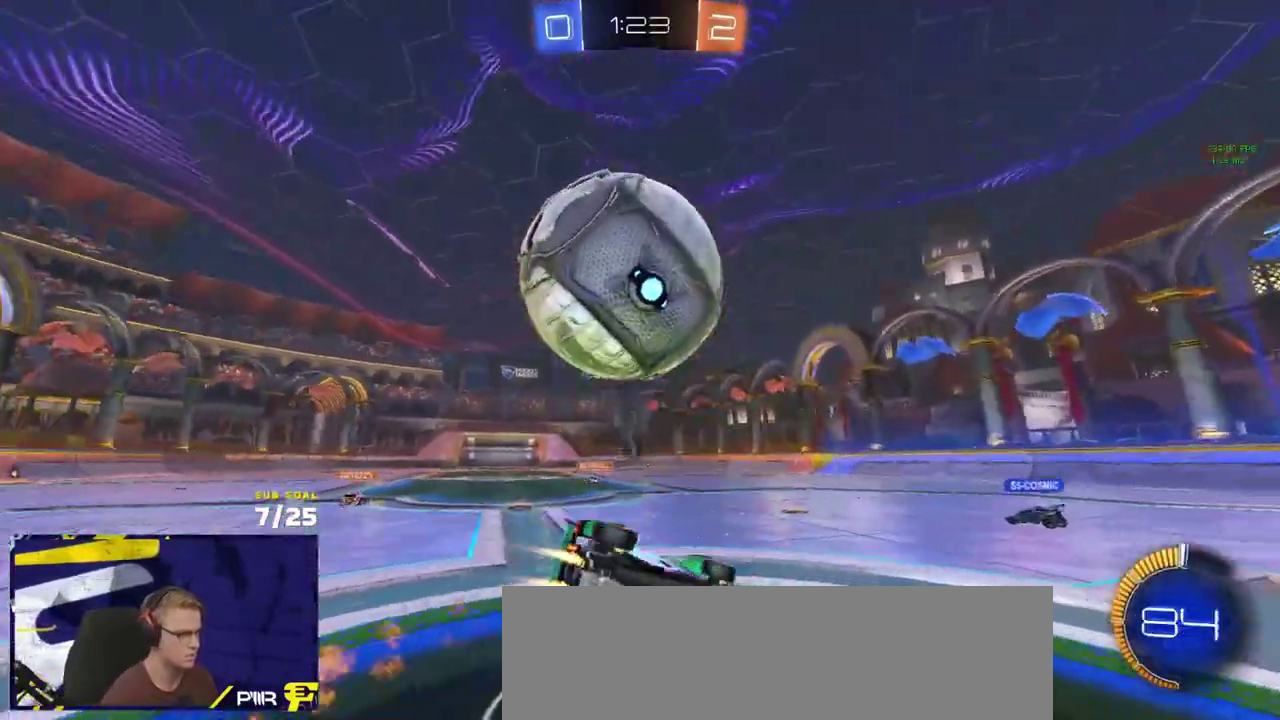
{"buttons": ["L1", "R2"], "left_stick": "left", "right_stick": "center"}
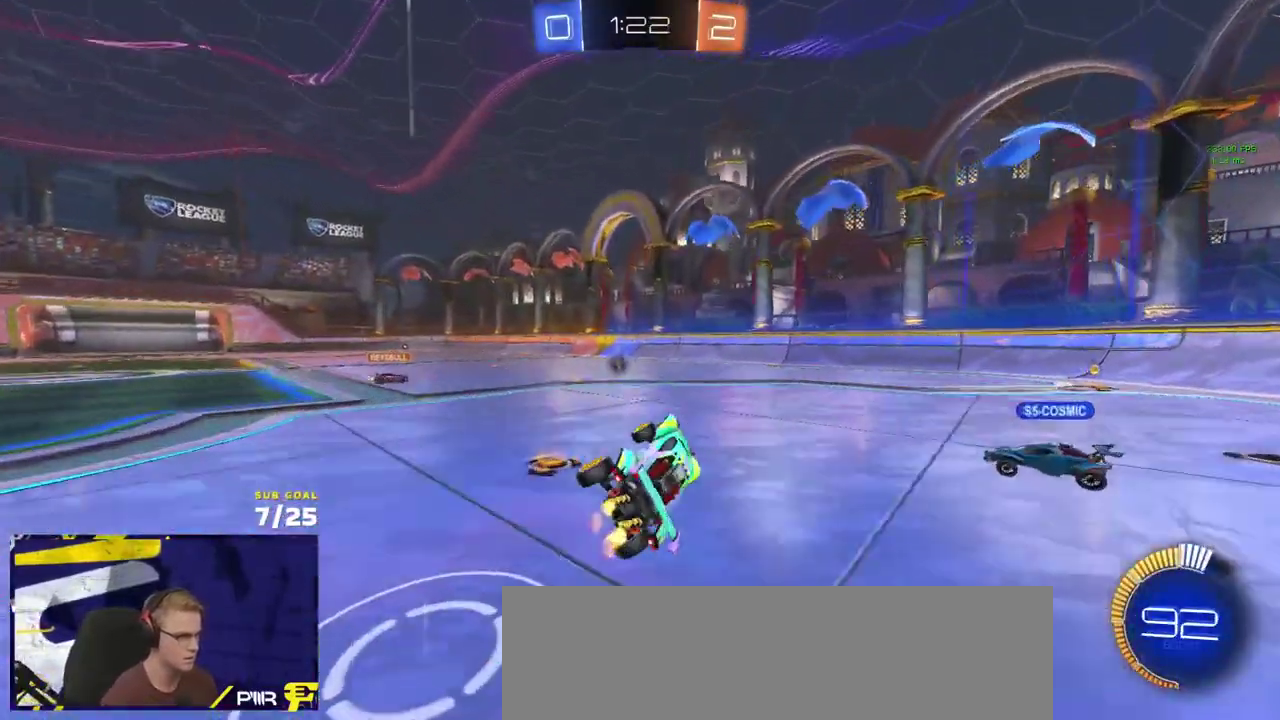
{"buttons": ["R2"], "left_stick": "right", "right_stick": "center", "events": [[83, "L1", "up"], [217, "left_stick", "center"], [417, "Y", "down"], [417, "left_stick", "right"], [500, "Y", "up"]]}
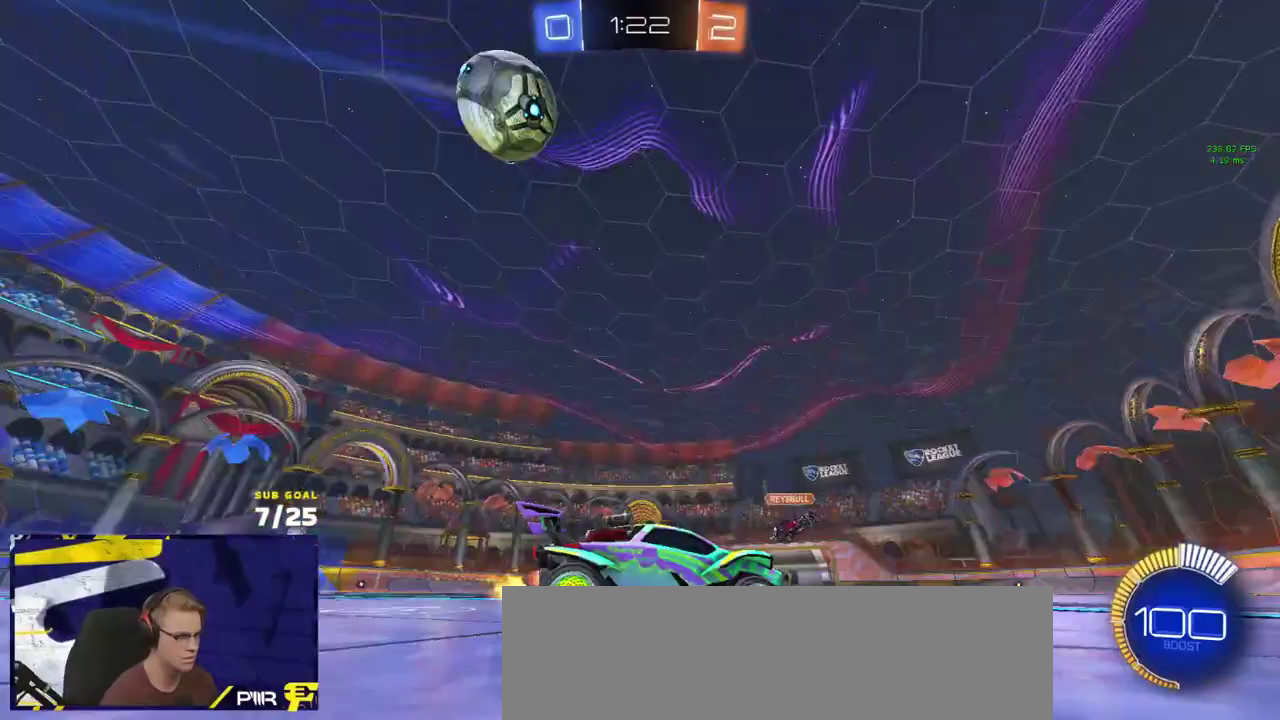
{"buttons": ["R2"], "left_stick": "center", "right_stick": "center", "events": [[33, "R1", "down"], [267, "R1", "up"], [300, "left_stick", "center"]]}
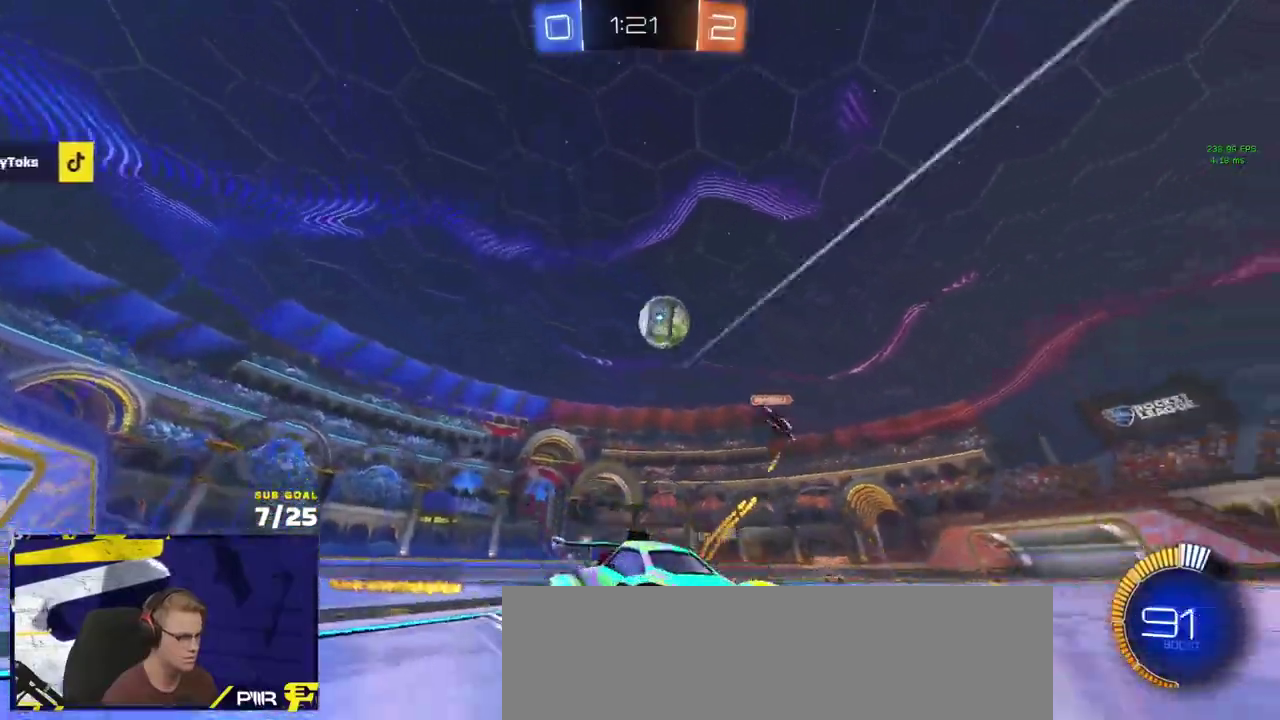
{"buttons": ["R2"], "left_stick": "right", "right_stick": "center", "events": [[450, "left_stick", "right"]]}
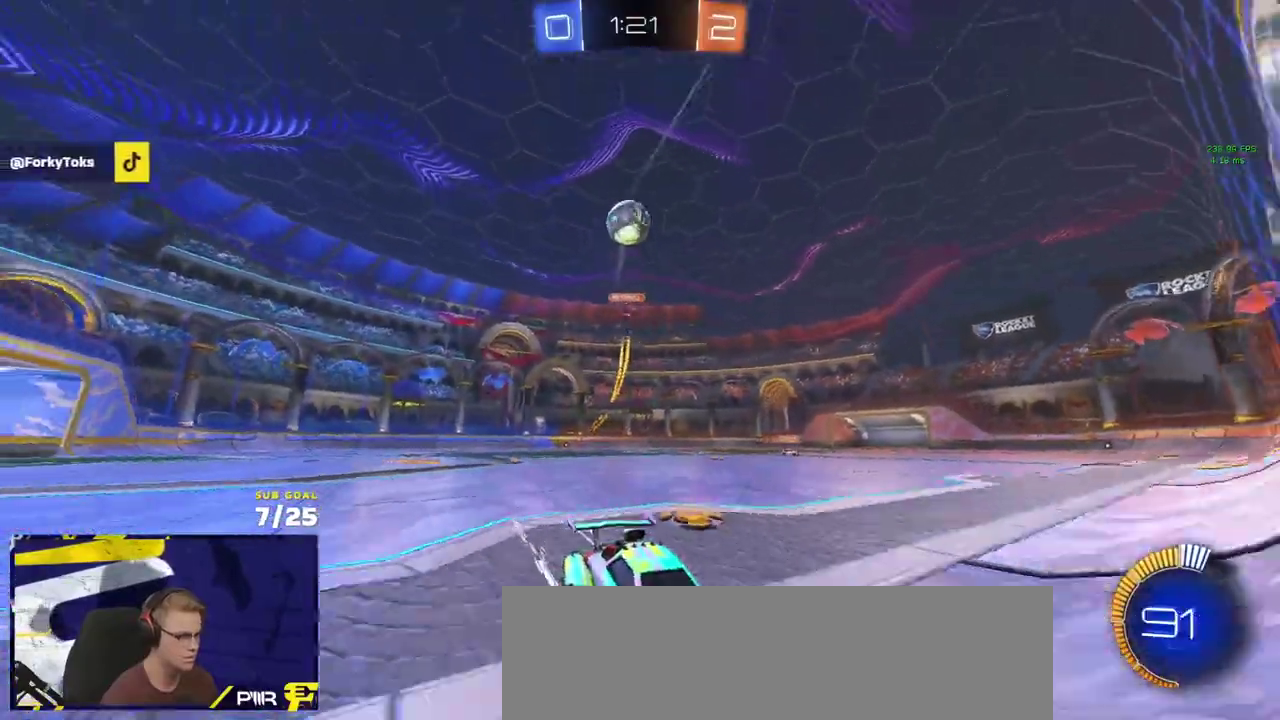
{"buttons": ["A", "L3"], "left_stick": "down", "right_stick": "center"}
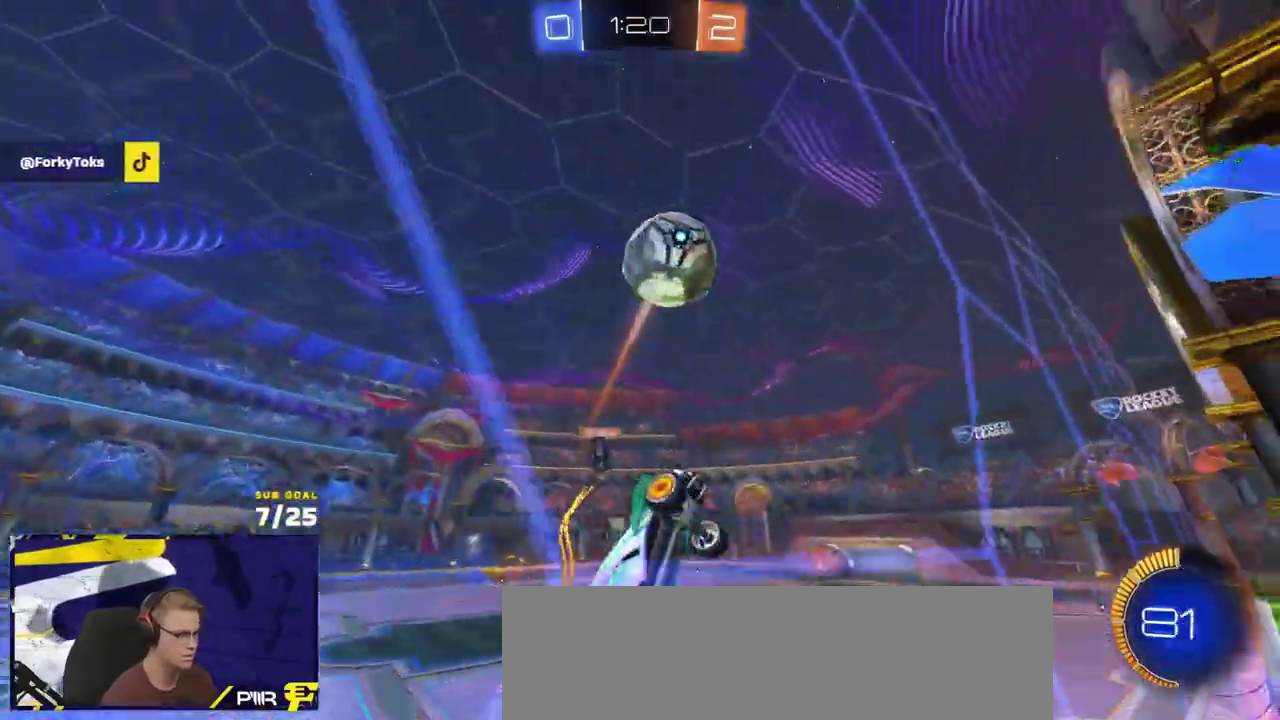
{"buttons": ["L1", "R2"], "left_stick": "left", "right_stick": "center"}
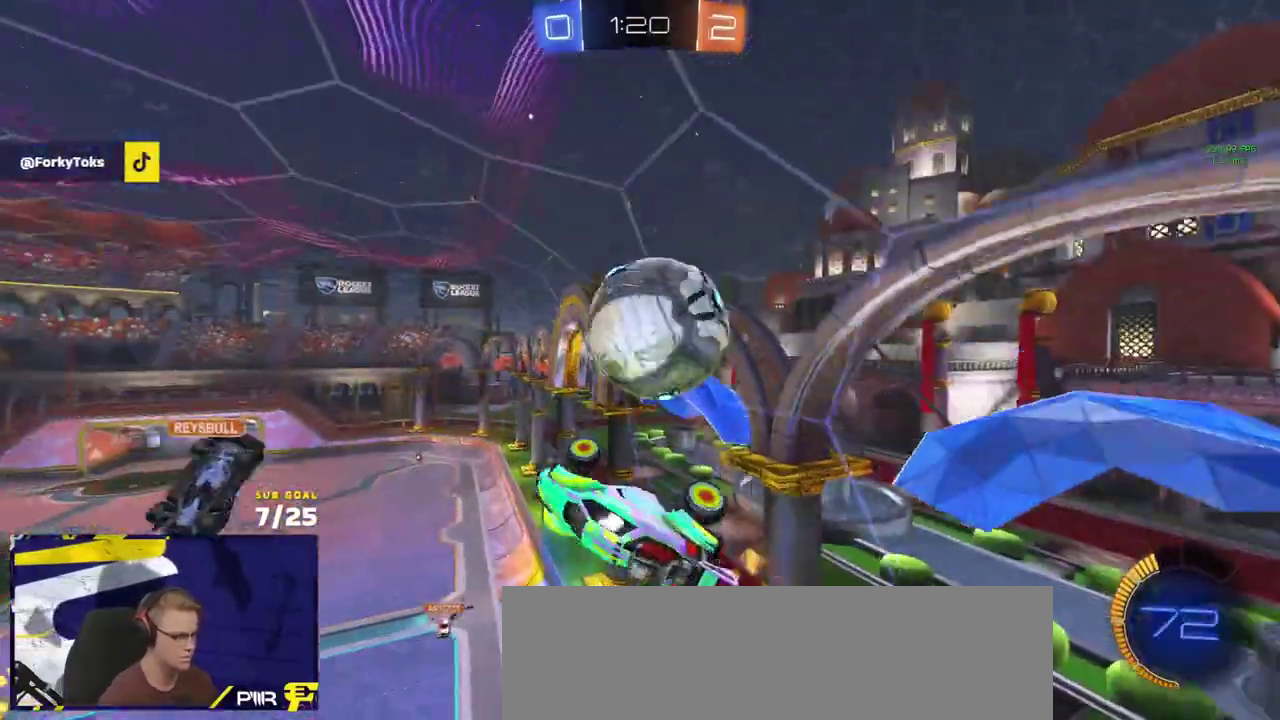
{"buttons": ["A", "R1", "R2"], "left_stick": "up", "right_stick": "center", "events": [[50, "R1", "down"], [117, "L1", "up"], [117, "R2", "up"], [133, "R1", "up"], [283, "R2", "down"], [300, "left_stick", "center"], [317, "R2", "up"], [350, "left_stick", "right"], [433, "left_stick", "up"], [500, "A", "down"], [500, "R1", "down"], [500, "R2", "down"]]}
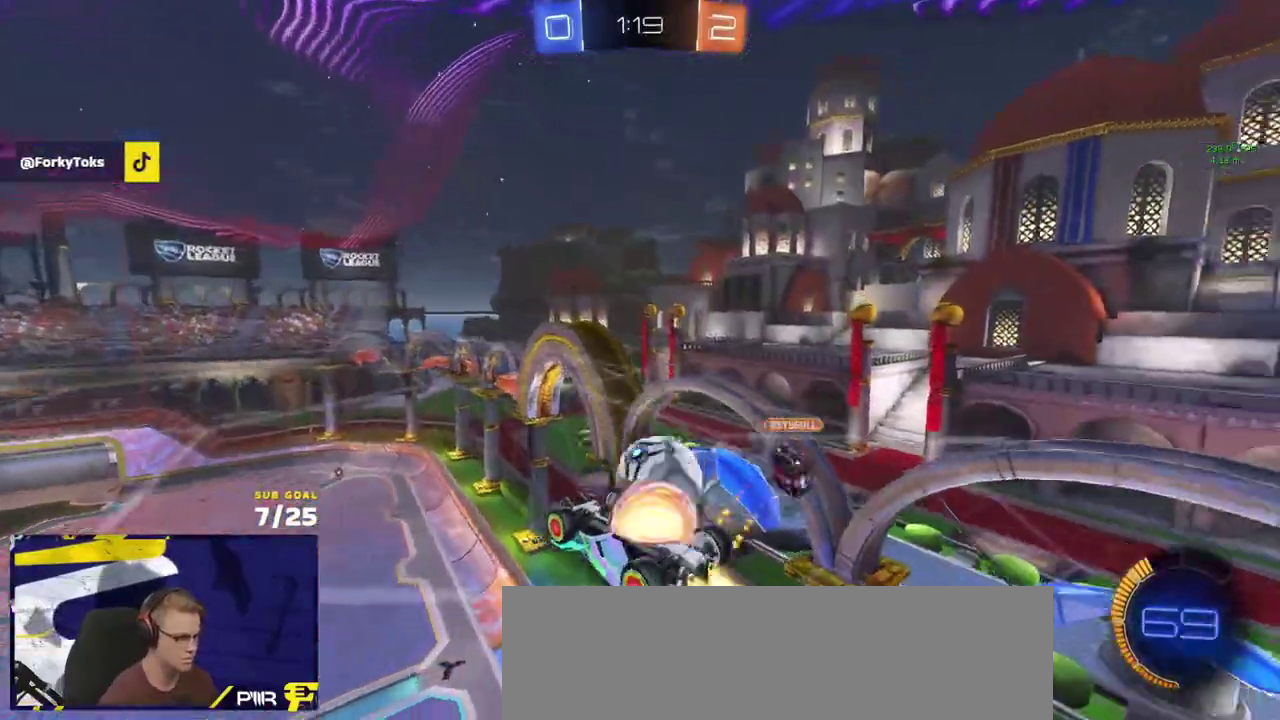
{"buttons": ["R2", "L3"], "left_stick": "down-left", "right_stick": "up-right"}
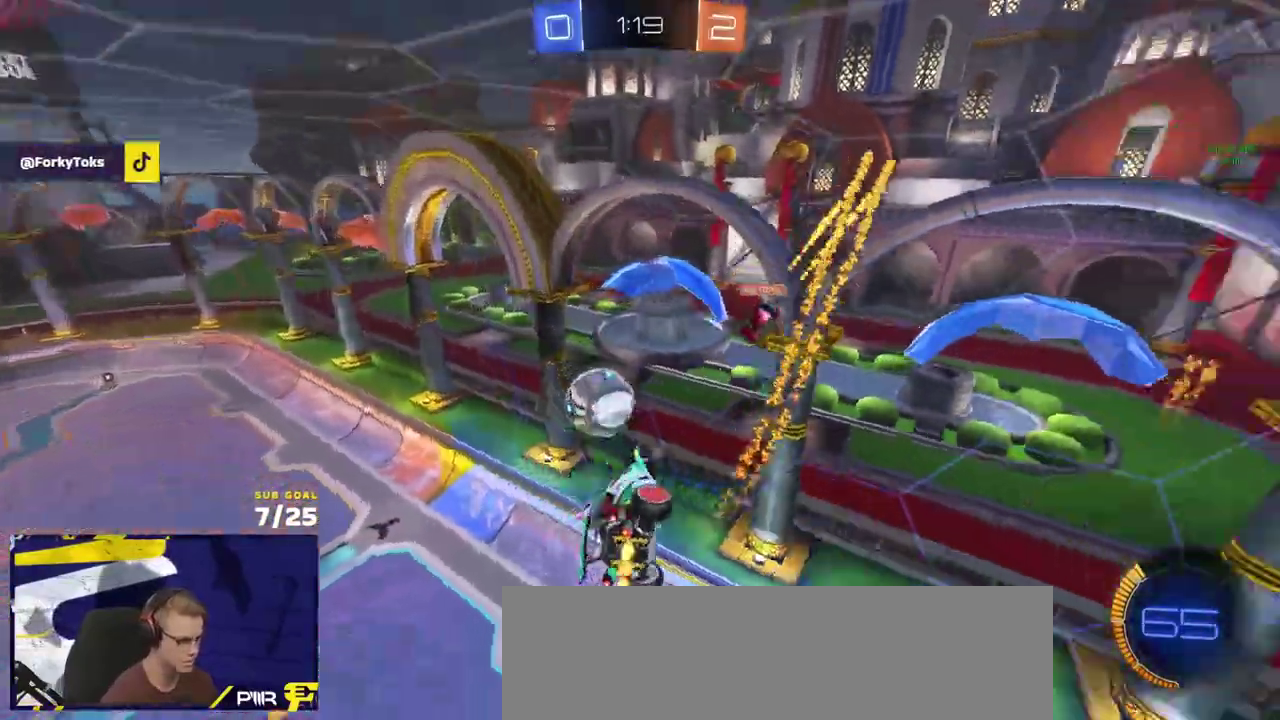
{"buttons": ["A", "R2"], "left_stick": "center", "right_stick": "center"}
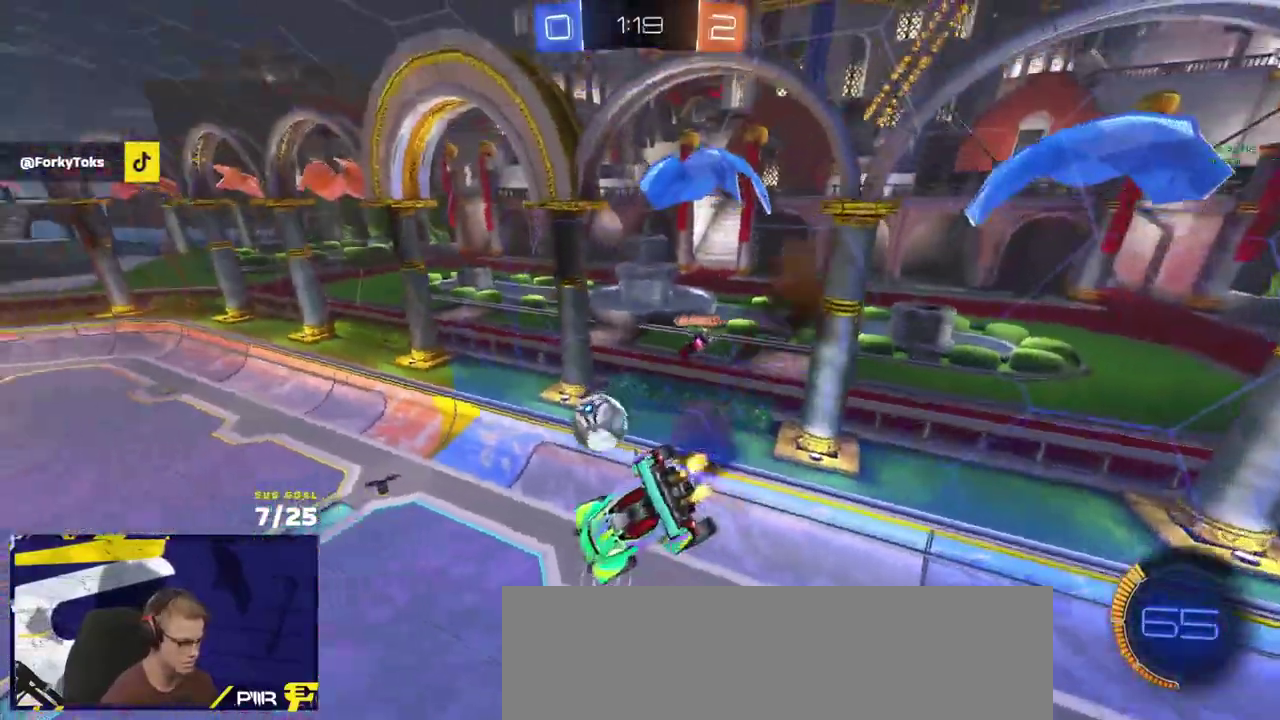
{"buttons": ["R2"], "left_stick": "center", "right_stick": "center", "events": [[33, "left_stick", "down-right"], [100, "left_stick", "down"], [133, "A", "up"], [267, "left_stick", "center"]]}
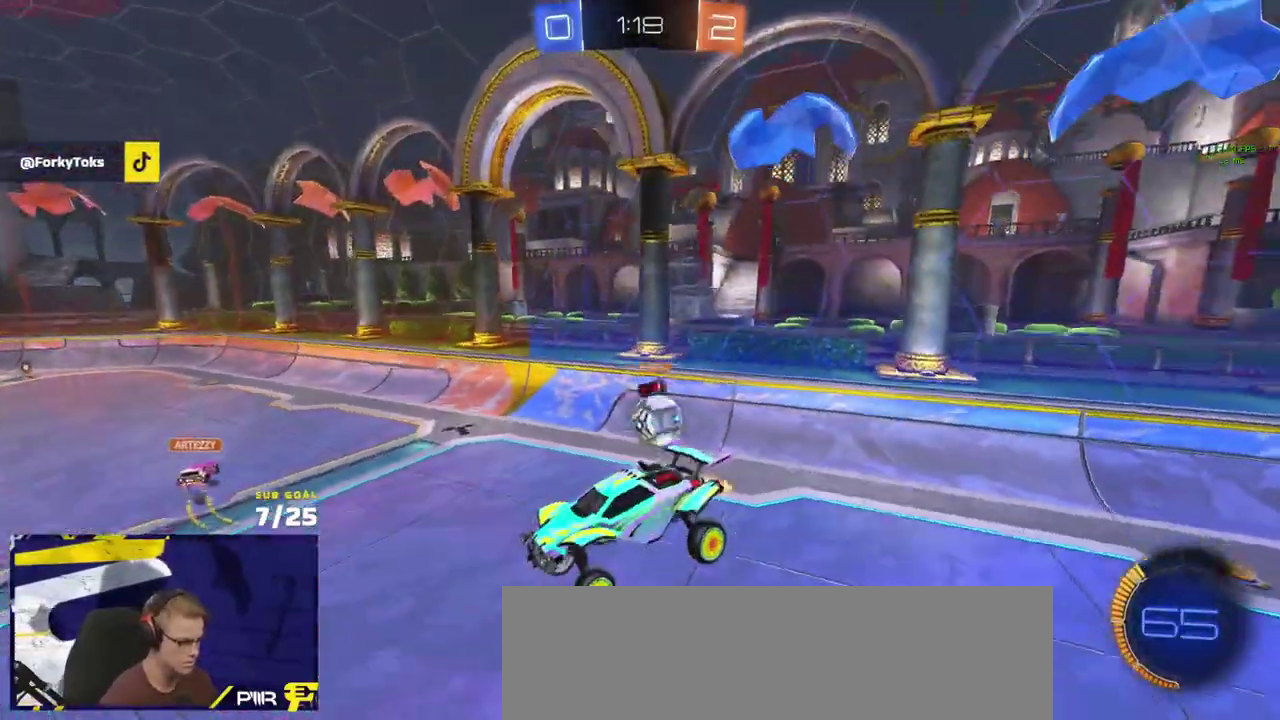
{"buttons": ["R2"], "left_stick": "left", "right_stick": "up-right", "events": [[267, "left_stick", "left"], [350, "right_stick", "up-right"]]}
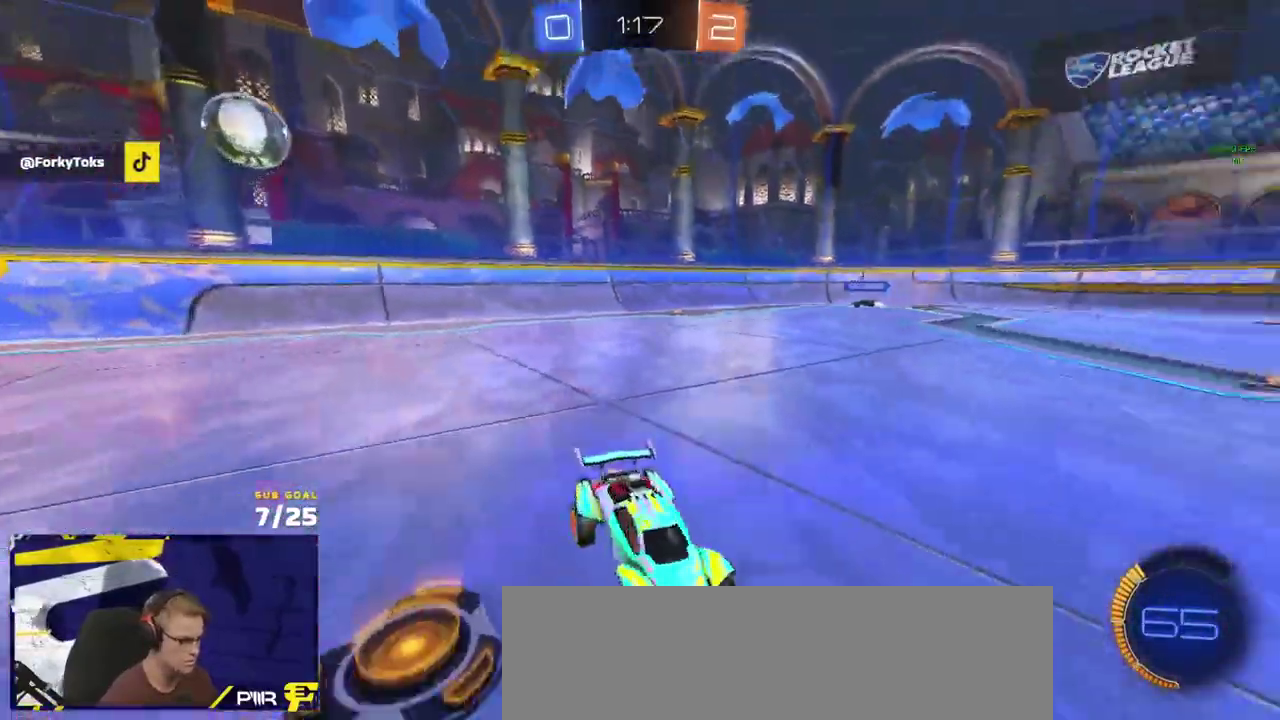
{"buttons": ["R2"], "left_stick": "center", "right_stick": "center", "events": [[83, "right_stick", "right"], [300, "right_stick", "center"], [317, "left_stick", "center"]]}
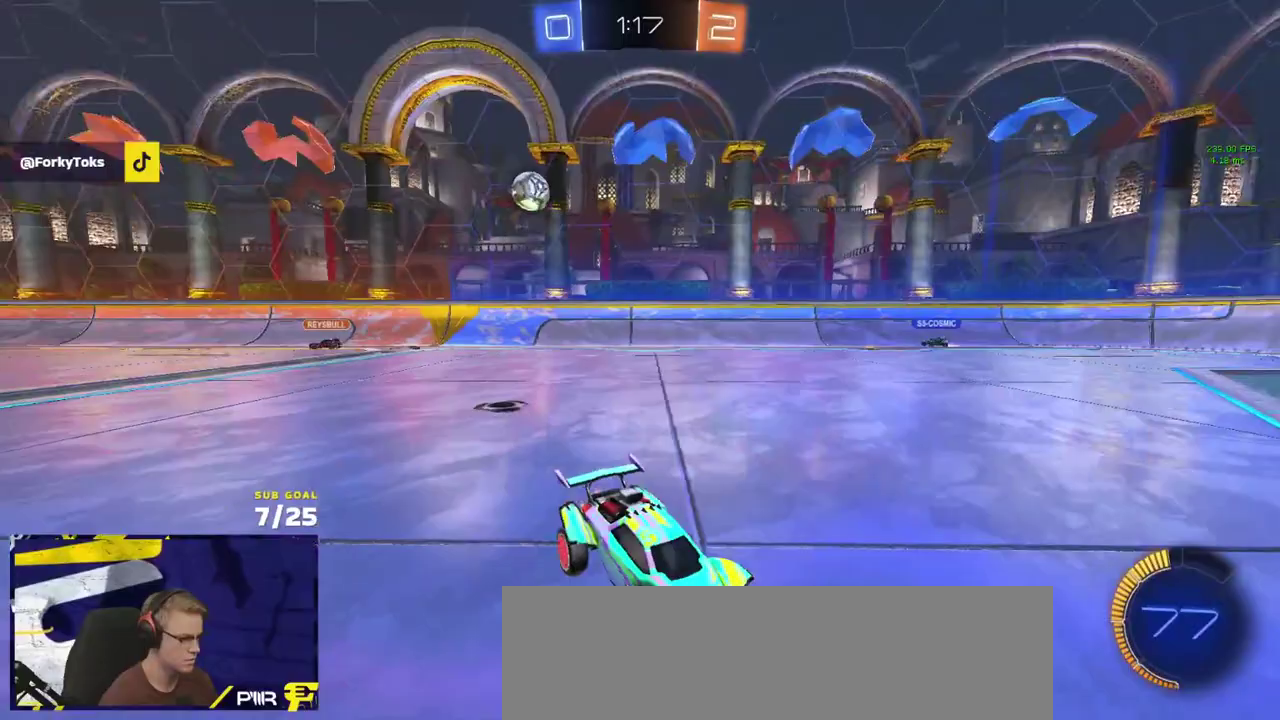
{"buttons": ["R2"], "left_stick": "left", "right_stick": "center", "events": [[317, "left_stick", "right"], [483, "left_stick", "left"]]}
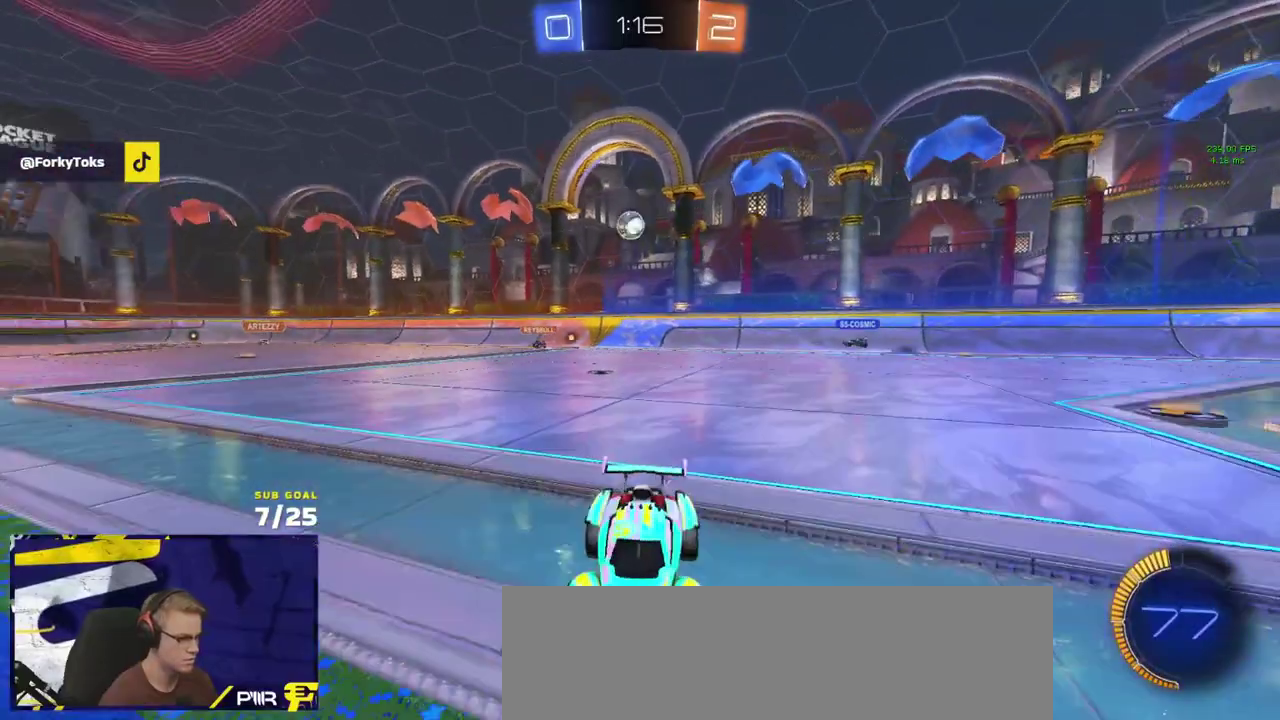
{"buttons": ["R2"], "left_stick": "left", "right_stick": "center", "events": [[183, "X", "down"], [283, "X", "up"], [383, "X", "down"], [450, "X", "up"]]}
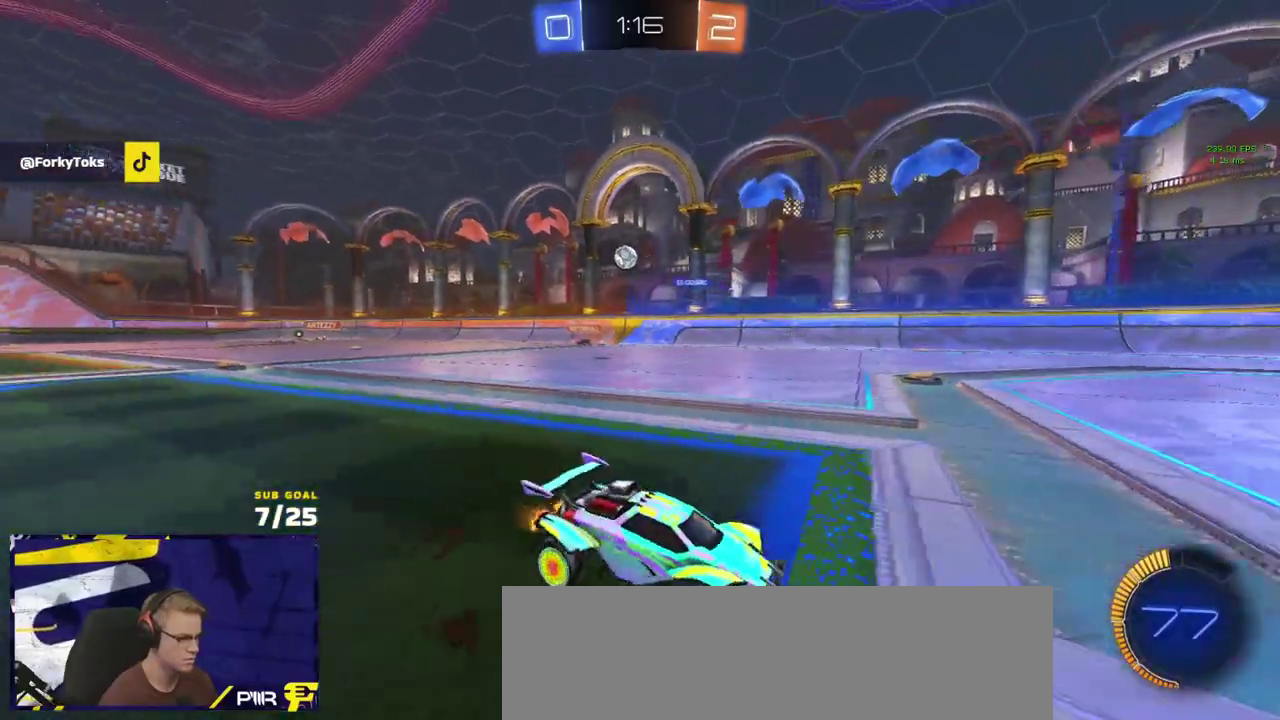
{"buttons": ["R2"], "left_stick": "left", "right_stick": "center", "events": [[333, "X", "down"], [400, "X", "up"]]}
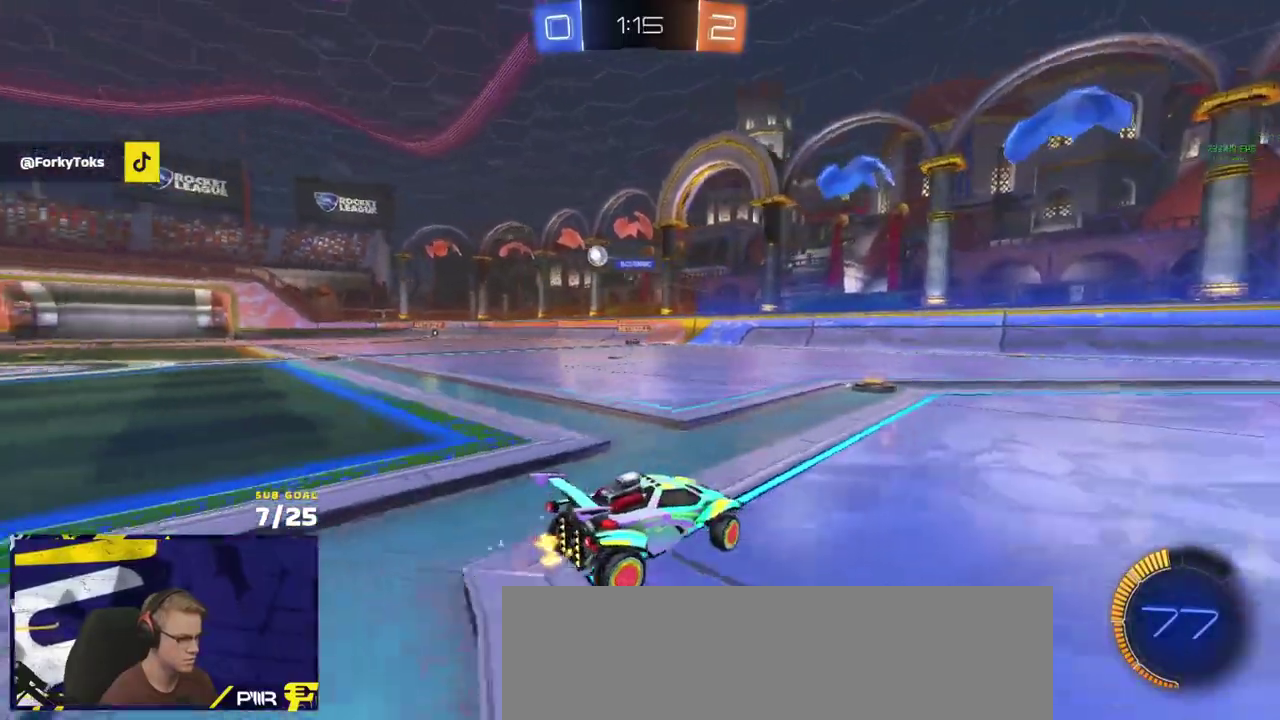
{"buttons": ["X", "R2"], "left_stick": "left", "right_stick": "center", "events": [[133, "left_stick", "center"], [383, "left_stick", "left"], [467, "X", "down"]]}
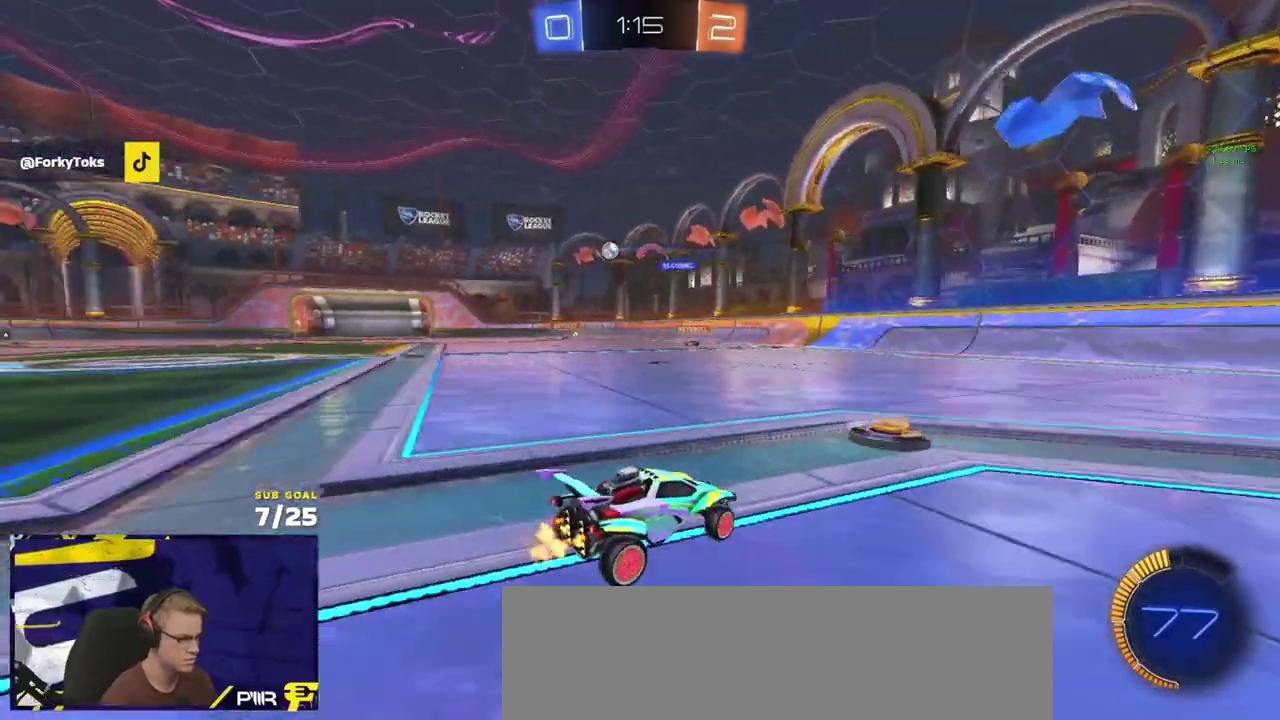
{"buttons": ["R2"], "left_stick": "left", "right_stick": "center", "events": [[83, "X", "up"]]}
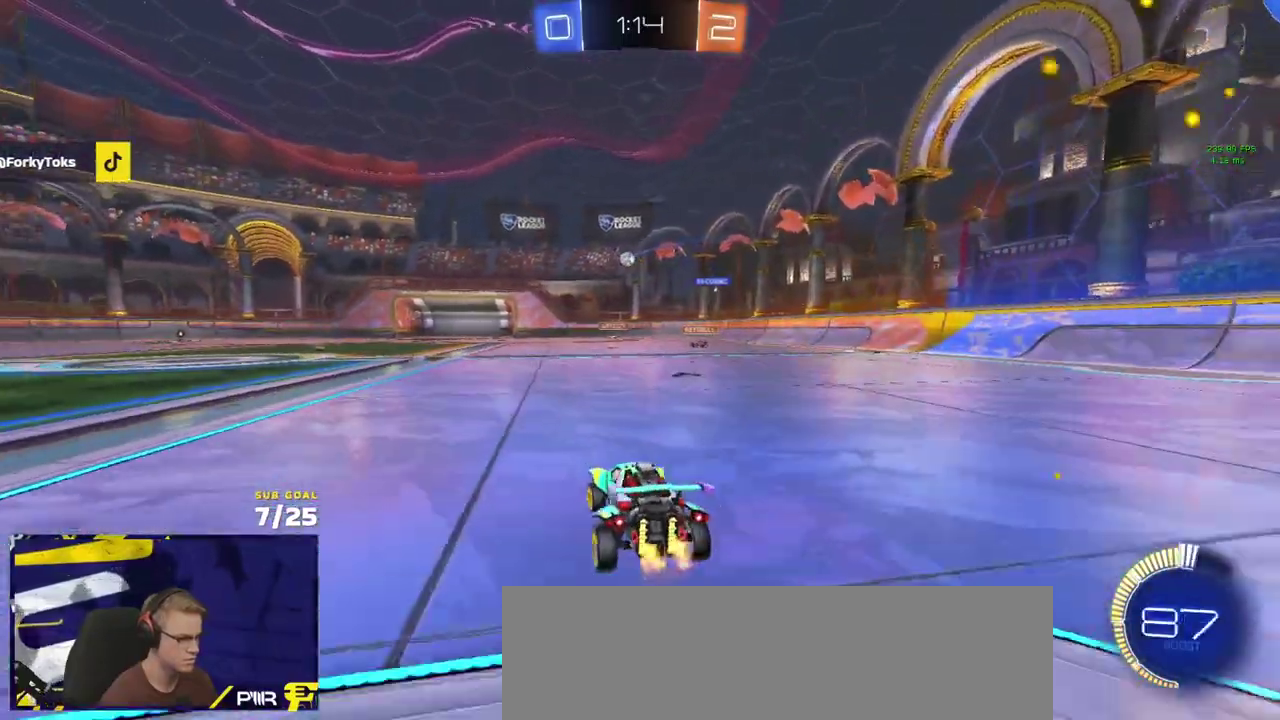
{"buttons": ["R2"], "left_stick": "up", "right_stick": "center", "events": [[133, "left_stick", "center"], [367, "left_stick", "up"]]}
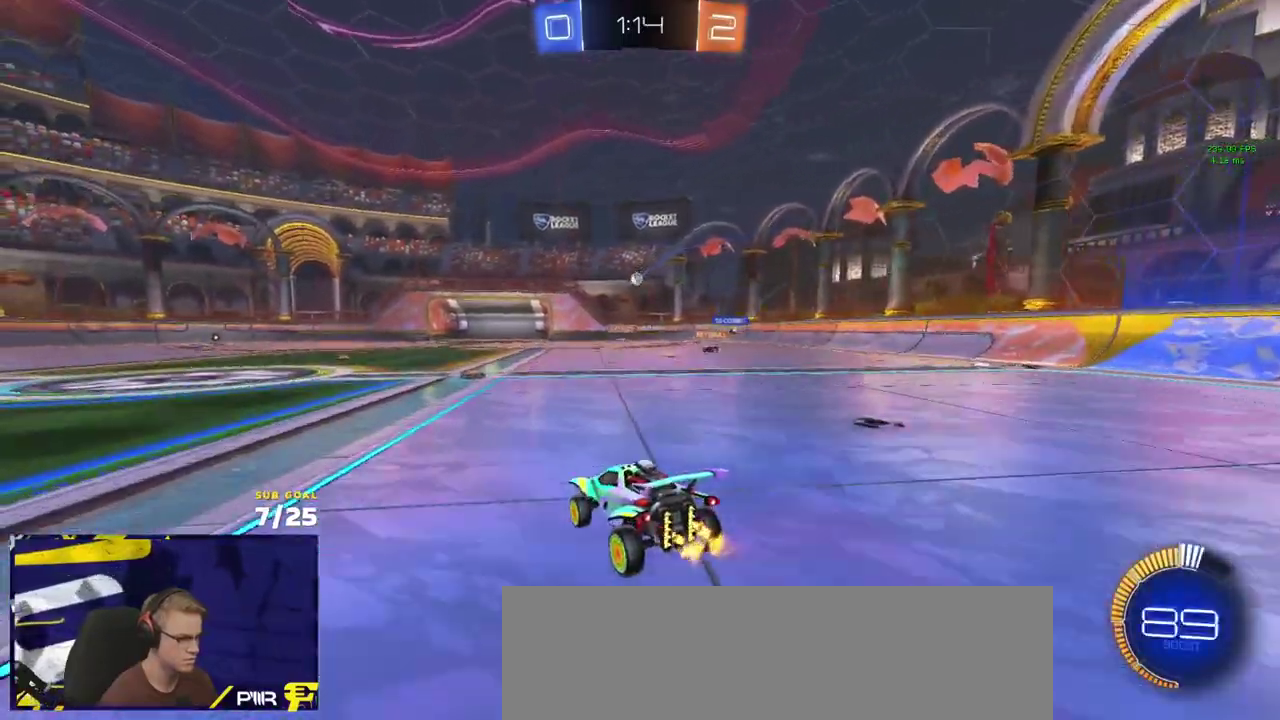
{"buttons": ["R2"], "left_stick": "down", "right_stick": "center", "events": [[17, "left_stick", "center"], [267, "left_stick", "down-right"], [283, "R1", "down"], [333, "left_stick", "down"], [350, "R1", "up"]]}
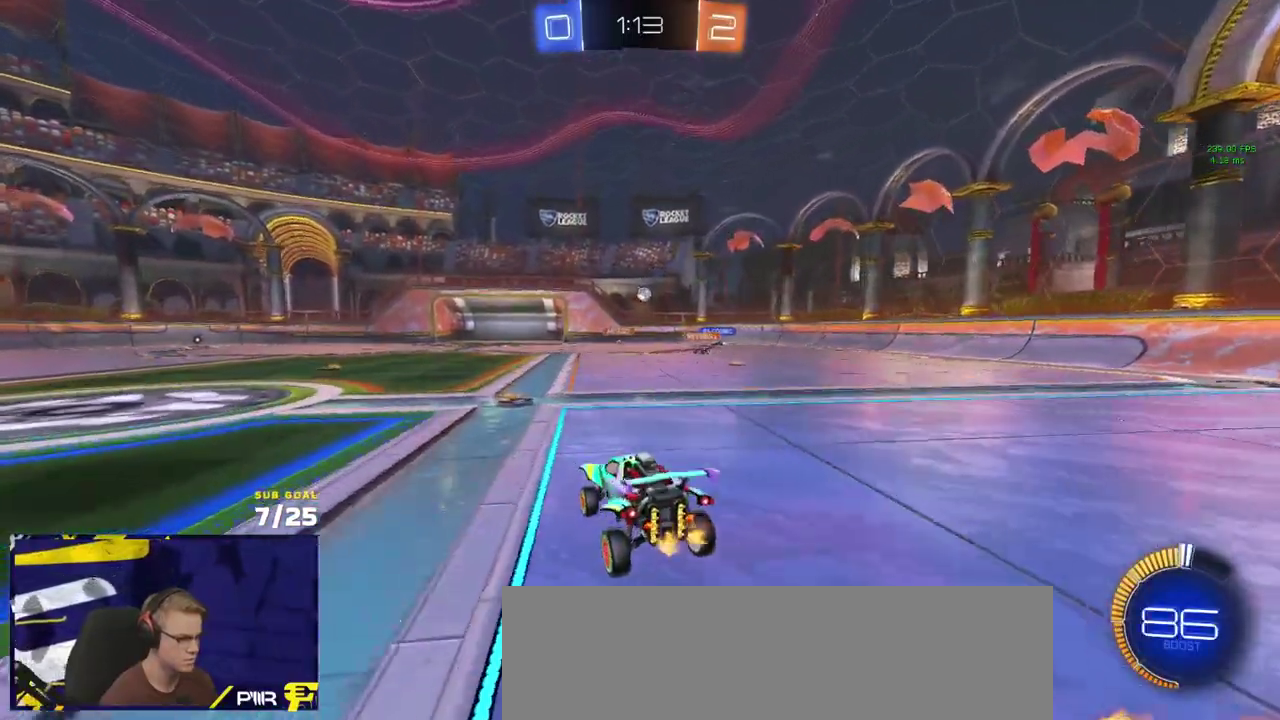
{"buttons": [], "left_stick": "right", "right_stick": "center", "events": [[100, "left_stick", "up"], [183, "A", "down"], [233, "A", "up"], [367, "left_stick", "center"], [383, "R2", "up"], [450, "left_stick", "right"]]}
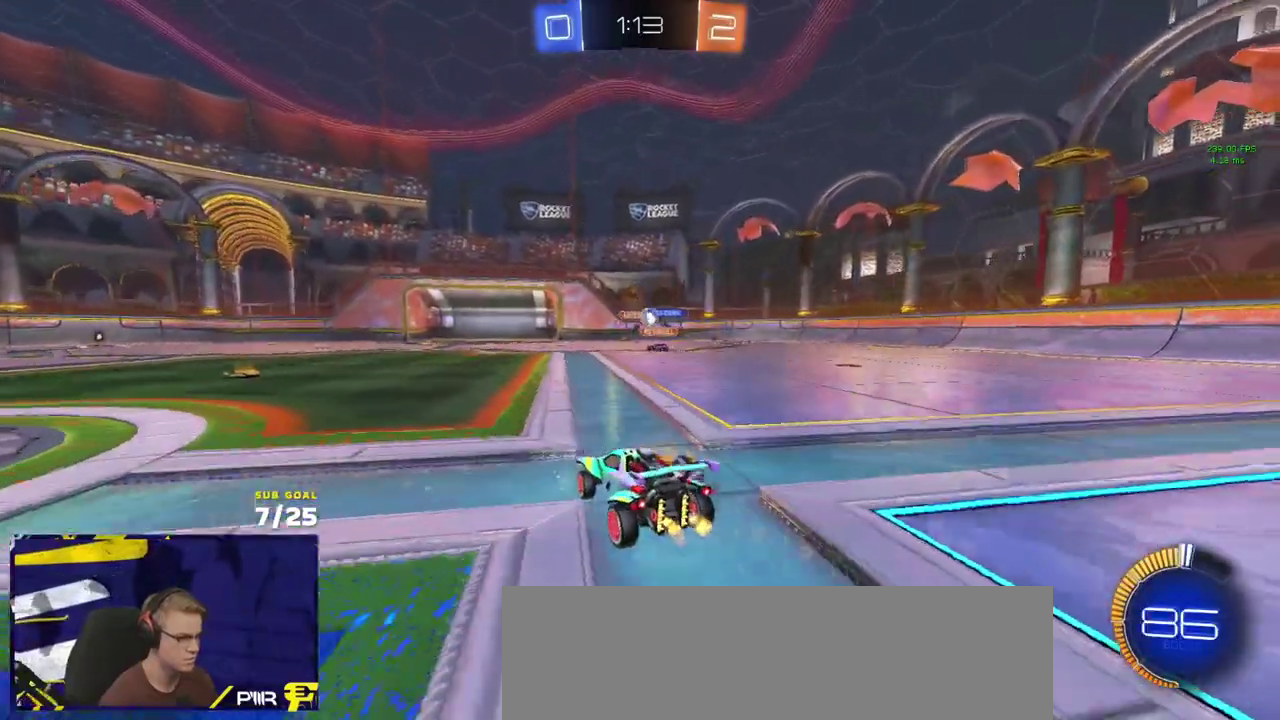
{"buttons": ["R2"], "left_stick": "left", "right_stick": "center", "events": [[33, "X", "down"], [50, "R2", "down"], [133, "X", "up"], [350, "R1", "down"], [383, "left_stick", "left"], [433, "R1", "up"]]}
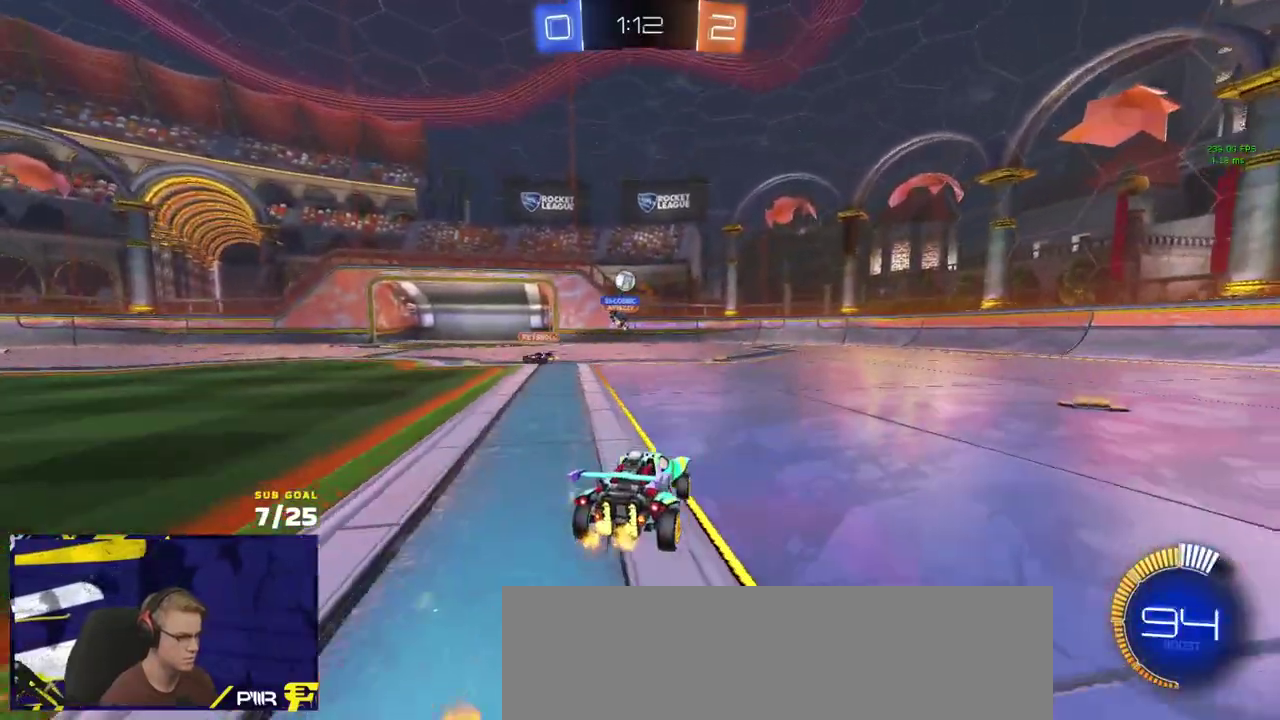
{"buttons": ["A", "R1", "R2", "L3"], "left_stick": "down", "right_stick": "center"}
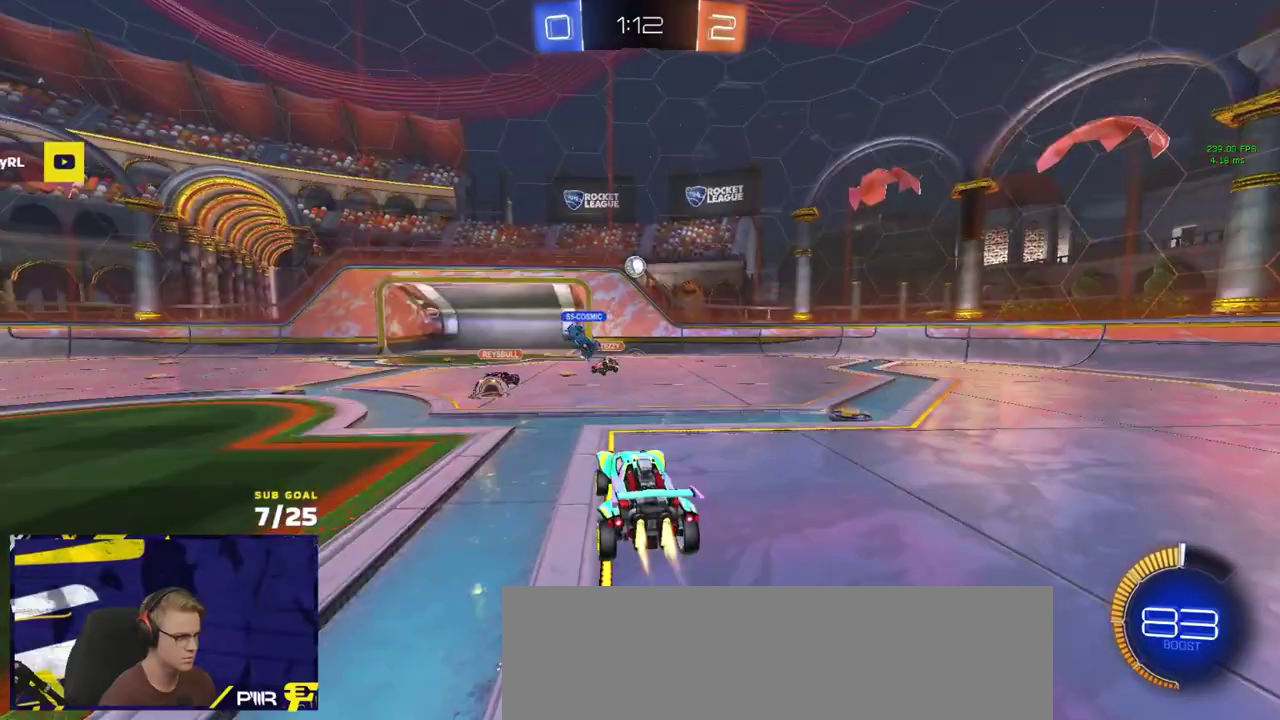
{"buttons": ["R1", "R2"], "left_stick": "right", "right_stick": "center"}
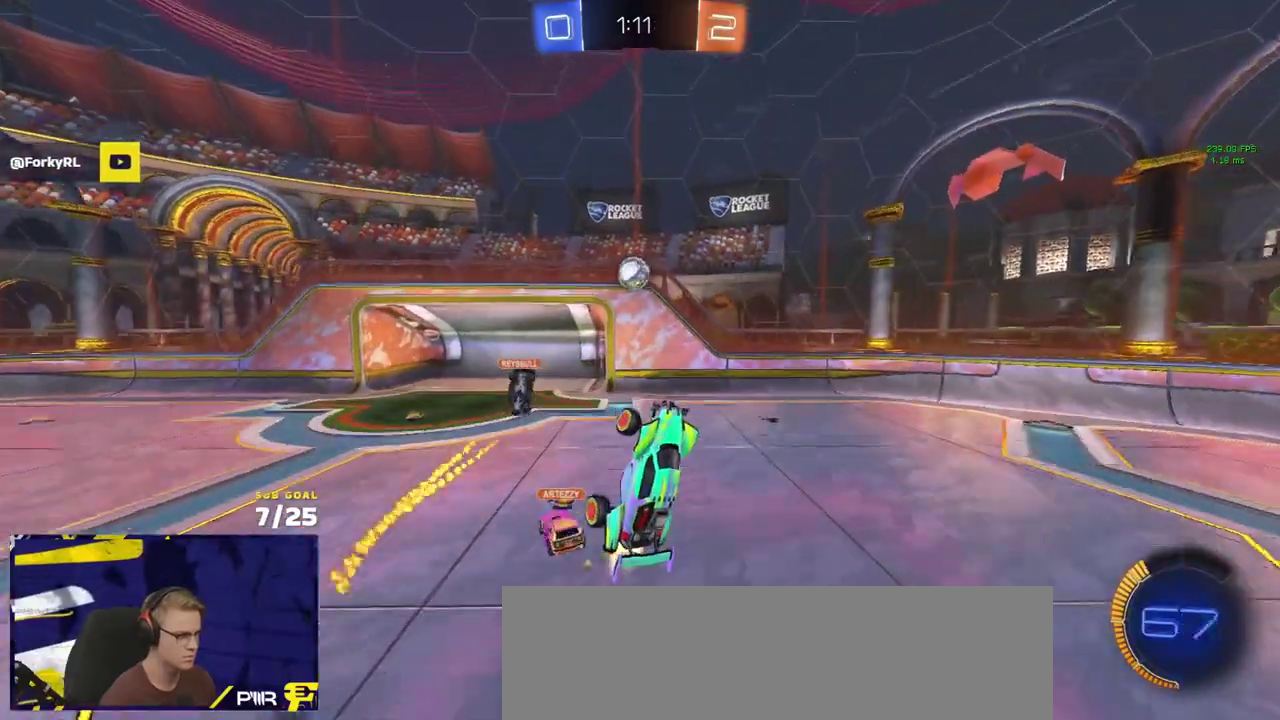
{"buttons": ["R2"], "left_stick": "up-left", "right_stick": "center", "events": [[67, "left_stick", "up"], [117, "left_stick", "up-right"], [167, "left_stick", "up"], [467, "left_stick", "up-left"], [500, "R1", "up"]]}
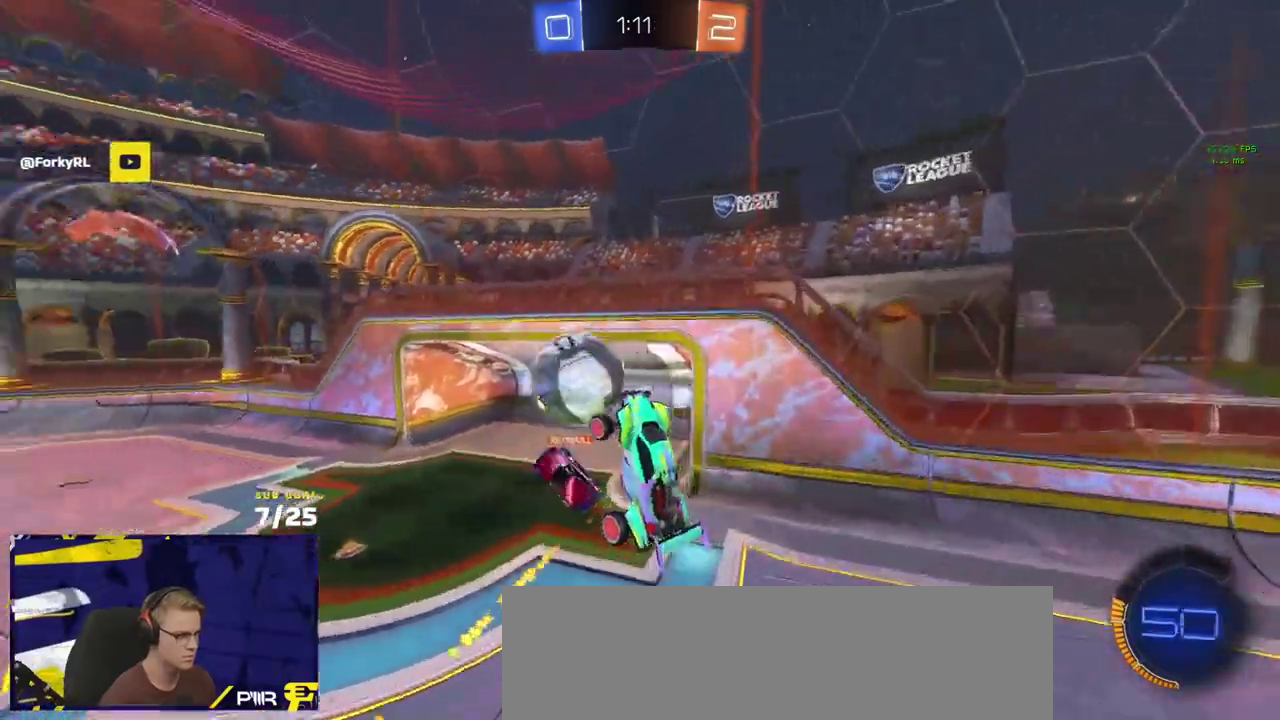
{"buttons": ["L1", "R2"], "left_stick": "down-left", "right_stick": "center", "events": [[217, "L1", "down"], [283, "left_stick", "left"], [400, "left_stick", "down-left"]]}